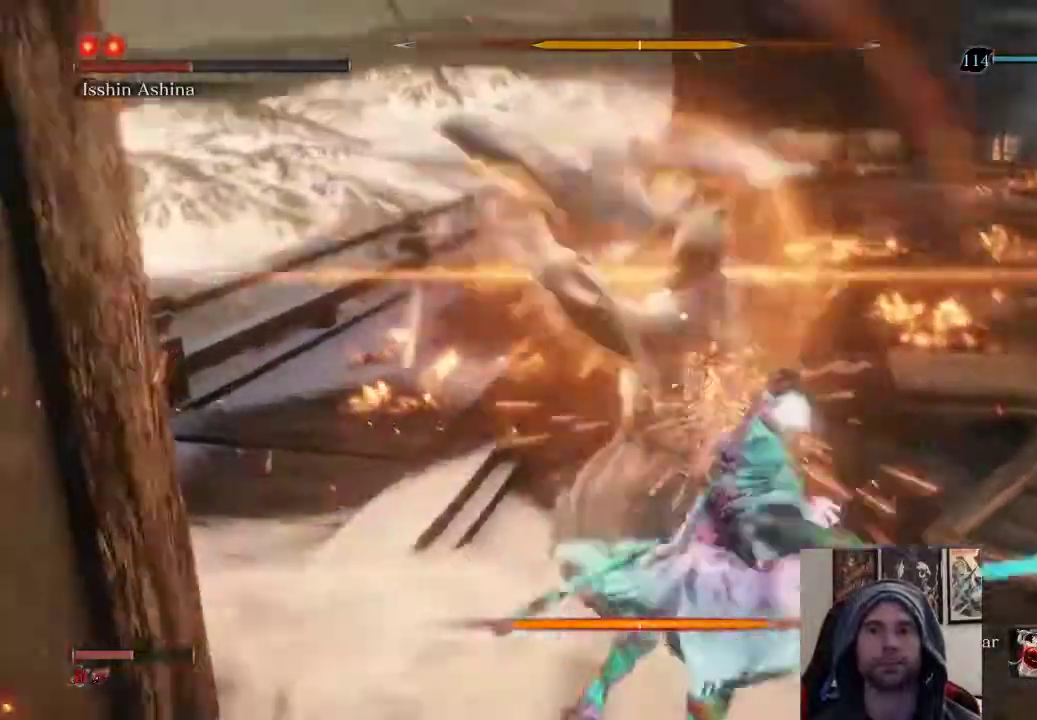
Gameplay with a controller (PlayStation layout); each line is a JSON object with the inputs held at the frame after it. "events" lists button and stick changes between this image and that frame as [ms after this image, input, new state], when the widget could be followed in between.
{"buttons": ["L1"], "left_stick": "center", "right_stick": "center", "events": [[83, "left_stick", "center"], [400, "L1", "down"]]}
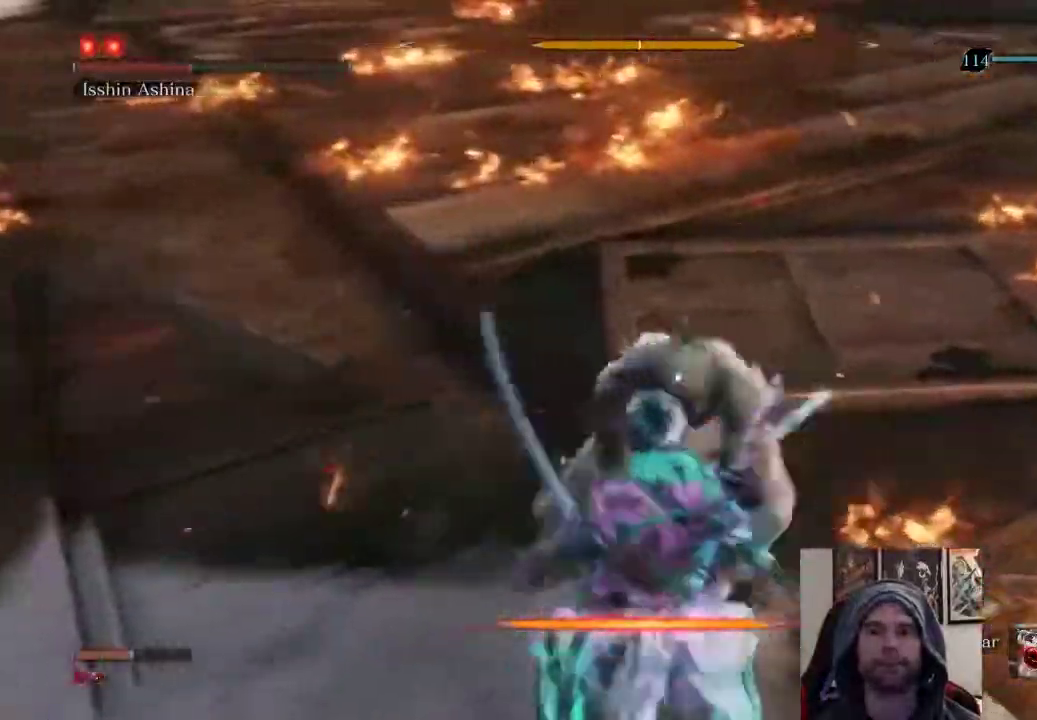
{"buttons": [], "left_stick": "center", "right_stick": "center", "events": [[100, "L1", "up"]]}
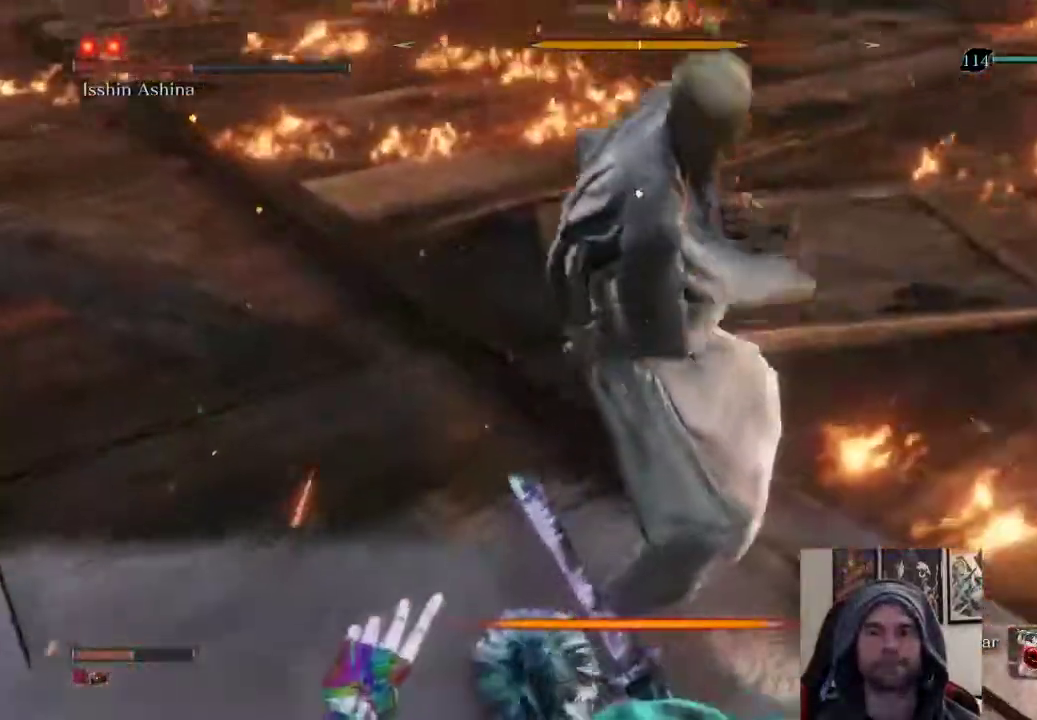
{"buttons": [], "left_stick": "center", "right_stick": "center", "events": [[317, "L1", "down"], [483, "L1", "up"]]}
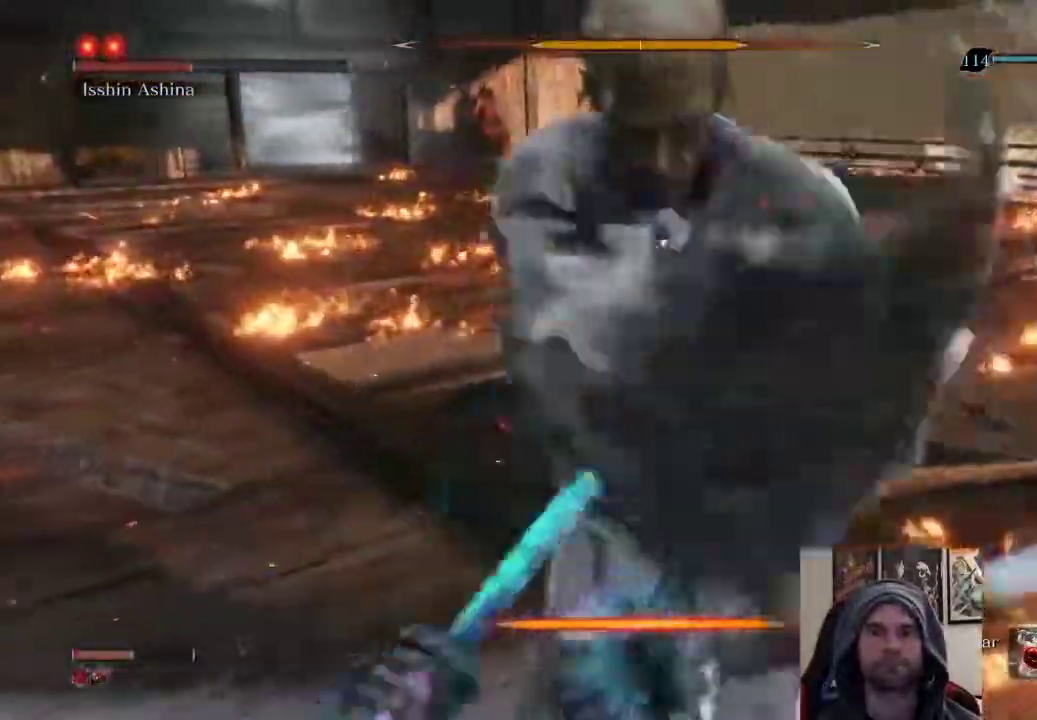
{"buttons": [], "left_stick": "up", "right_stick": "center", "events": [[50, "left_stick", "up"], [167, "R1", "down"], [300, "R1", "up"]]}
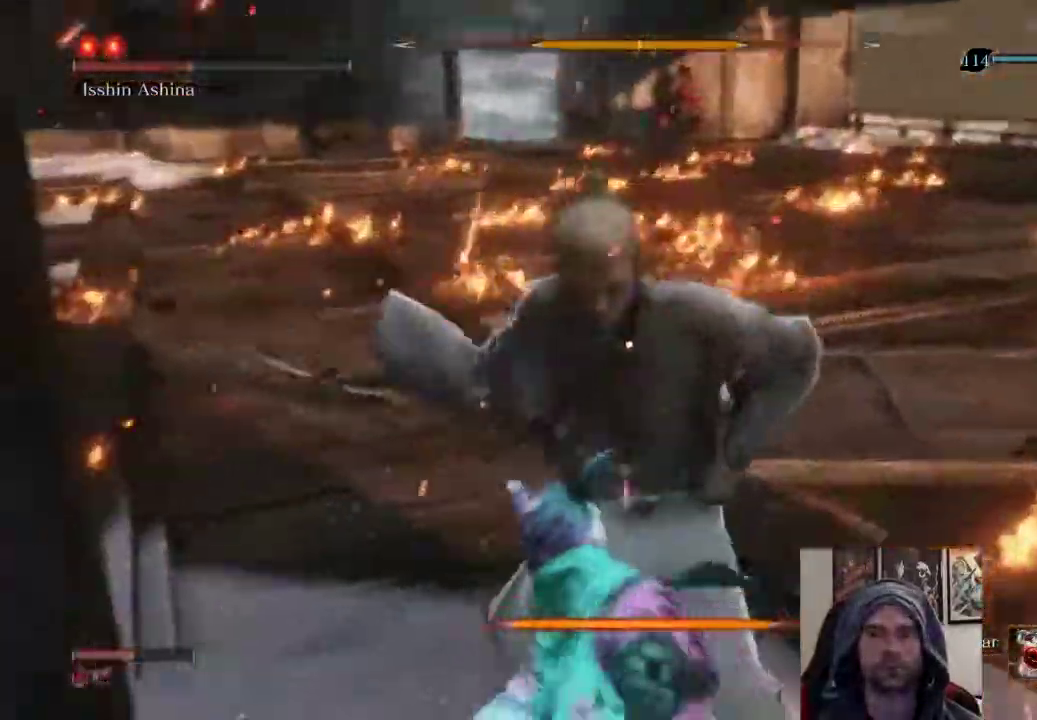
{"buttons": [], "left_stick": "up", "right_stick": "center", "events": [[50, "R1", "down"], [150, "R1", "up"], [250, "R1", "down"], [367, "R1", "up"]]}
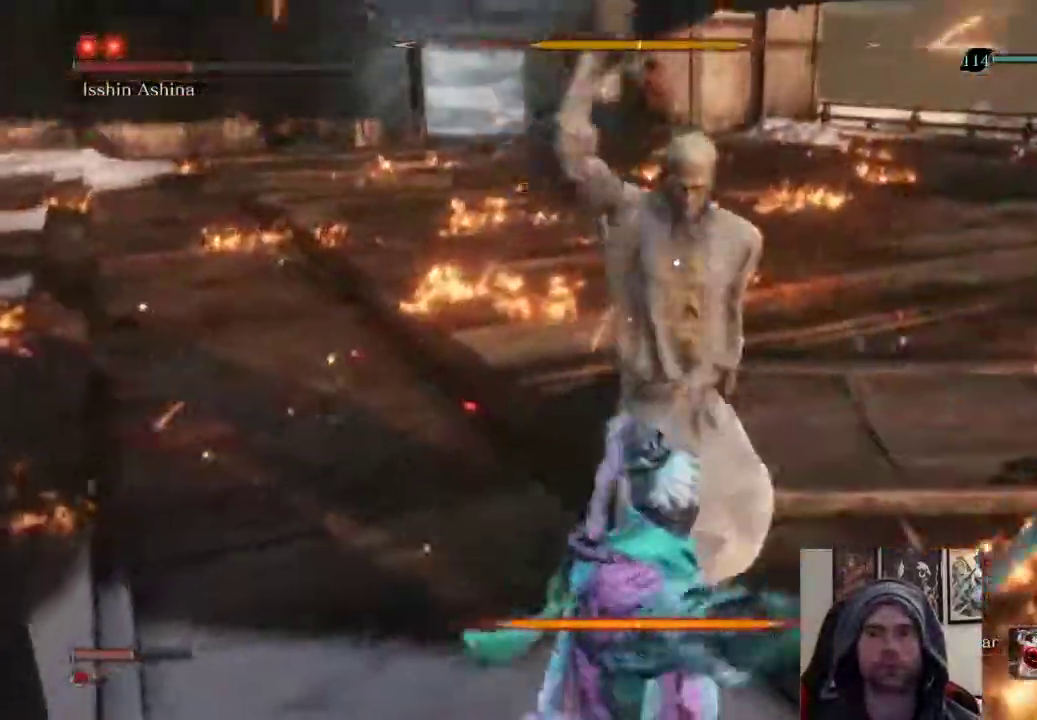
{"buttons": [], "left_stick": "center", "right_stick": "center", "events": [[433, "left_stick", "center"]]}
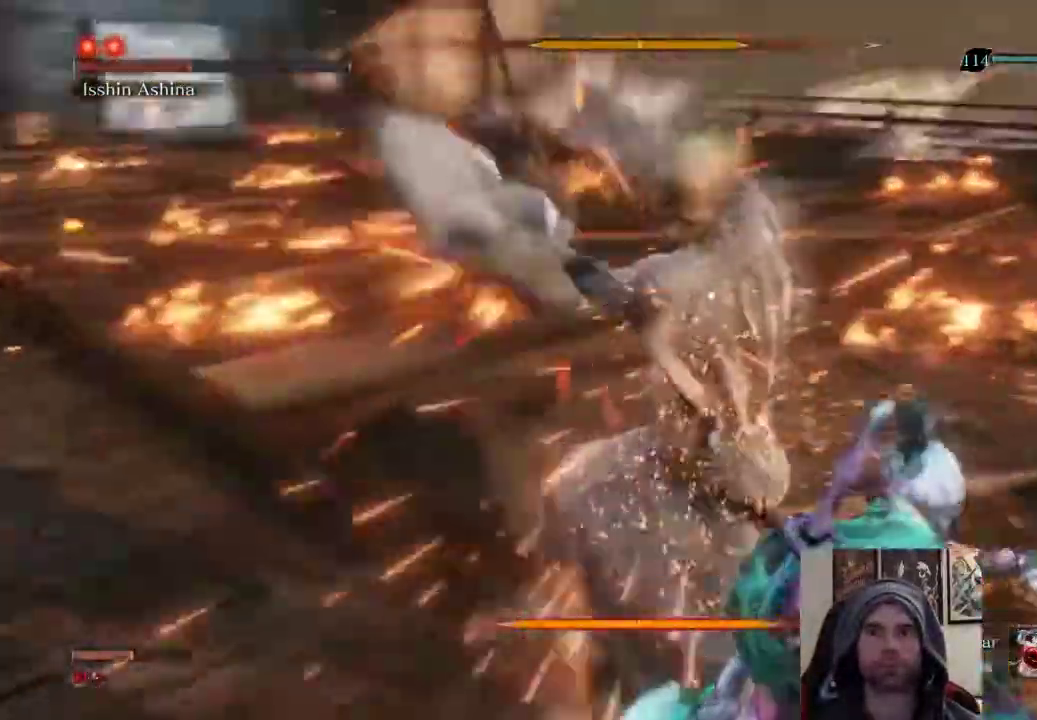
{"buttons": ["L1"], "left_stick": "center", "right_stick": "center", "events": [[383, "L1", "down"]]}
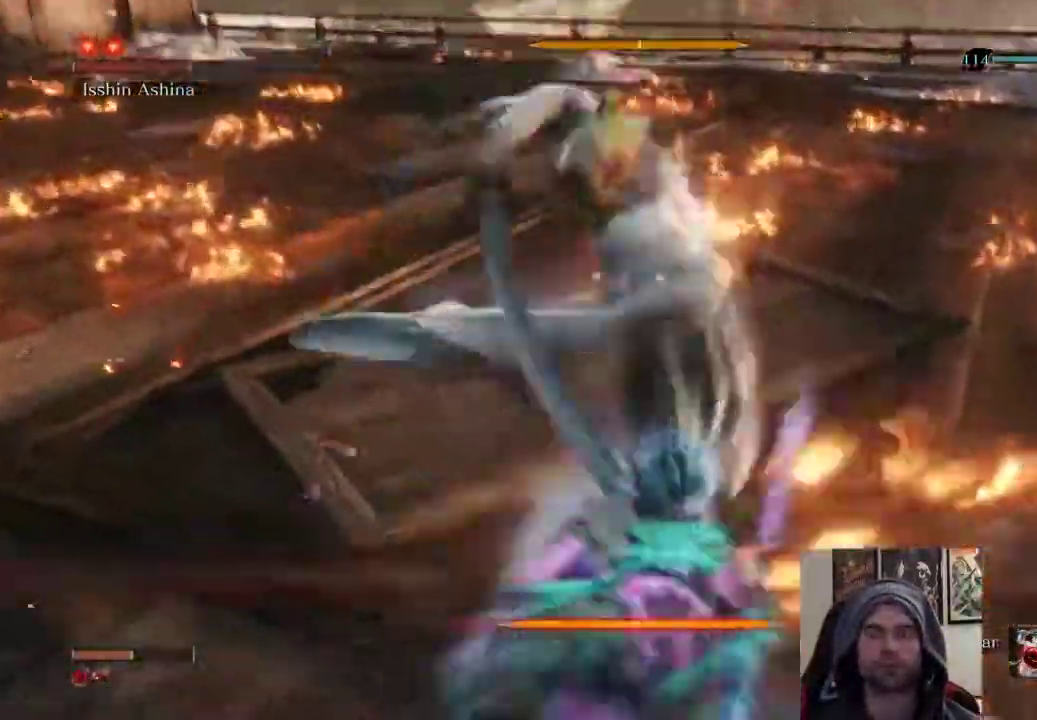
{"buttons": [], "left_stick": "up-right", "right_stick": "center", "events": [[150, "L1", "up"], [300, "left_stick", "up-right"]]}
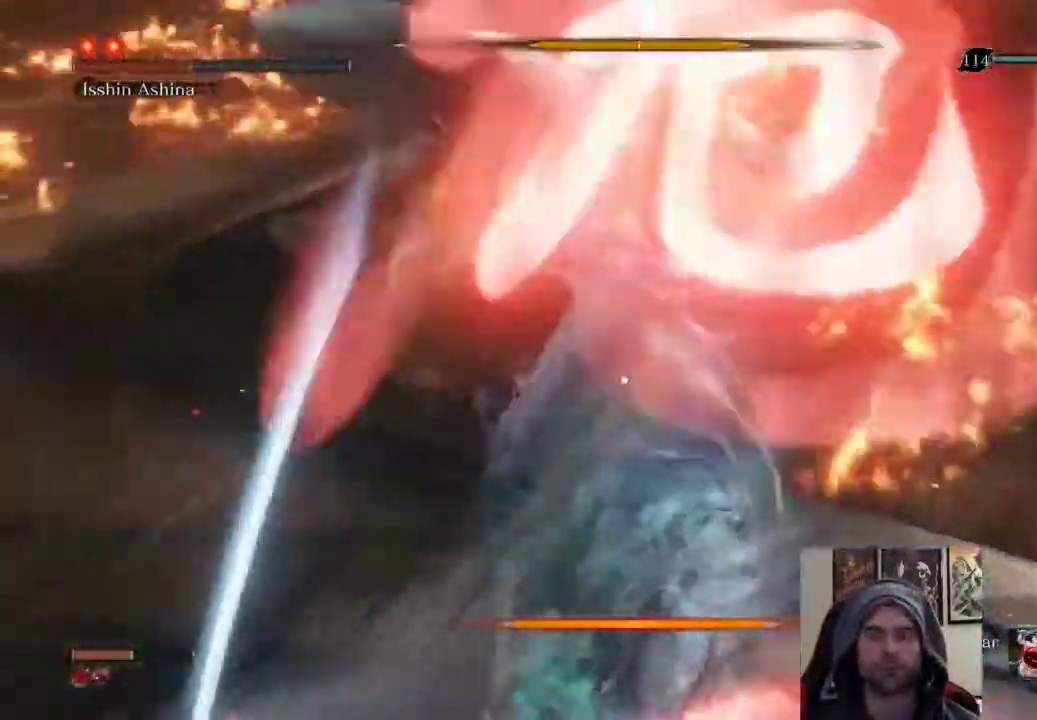
{"buttons": [], "left_stick": "up", "right_stick": "center", "events": [[467, "left_stick", "up"]]}
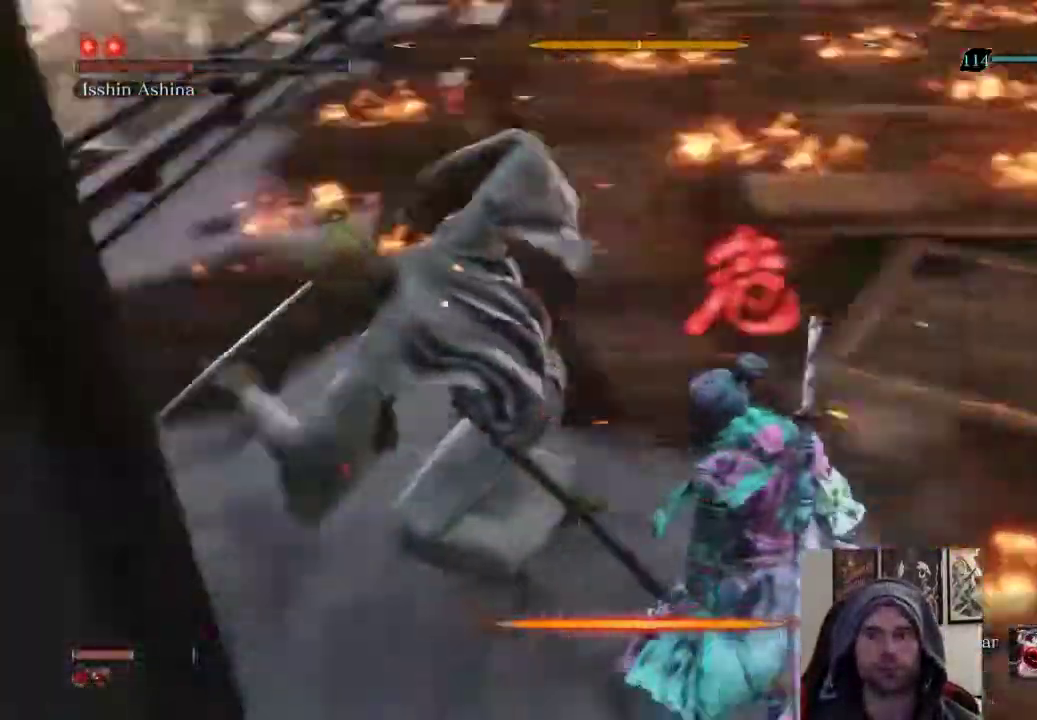
{"buttons": [], "left_stick": "right", "right_stick": "center", "events": [[250, "left_stick", "right"]]}
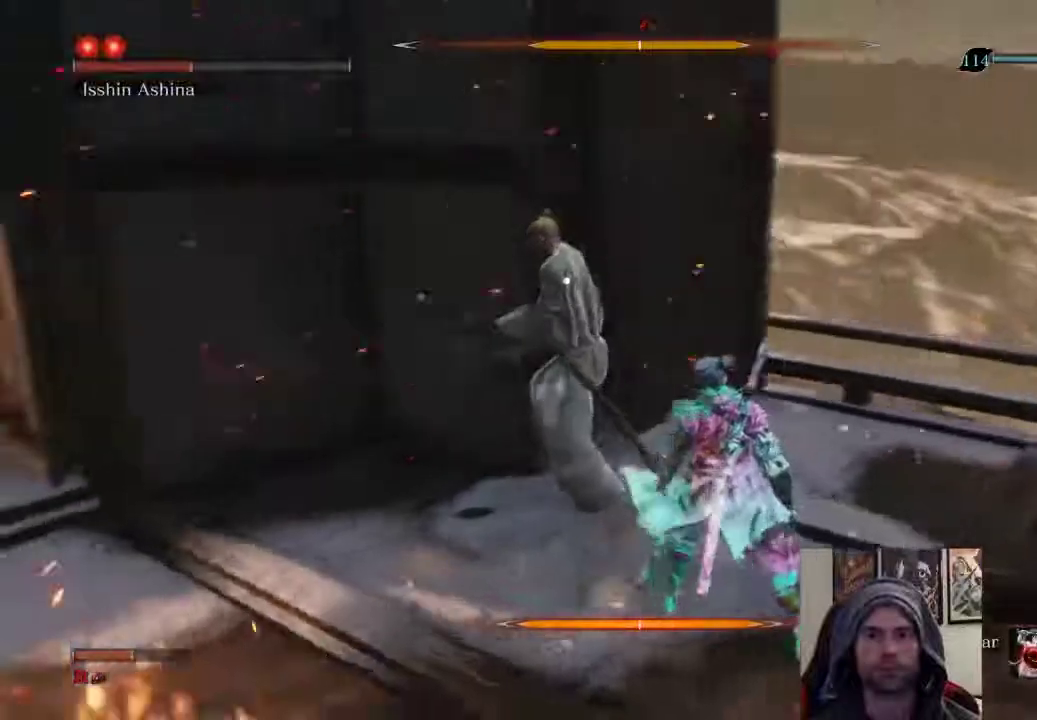
{"buttons": [], "left_stick": "down", "right_stick": "center", "events": [[50, "left_stick", "down-right"], [183, "left_stick", "down"]]}
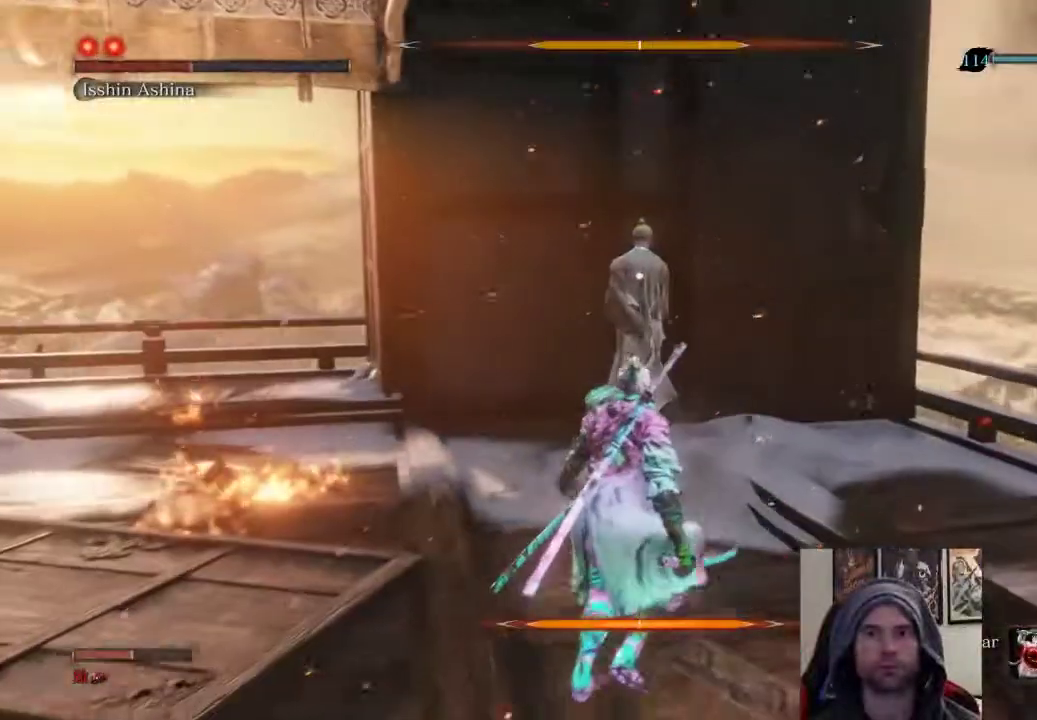
{"buttons": [], "left_stick": "down-left", "right_stick": "center", "events": [[283, "left_stick", "down-left"]]}
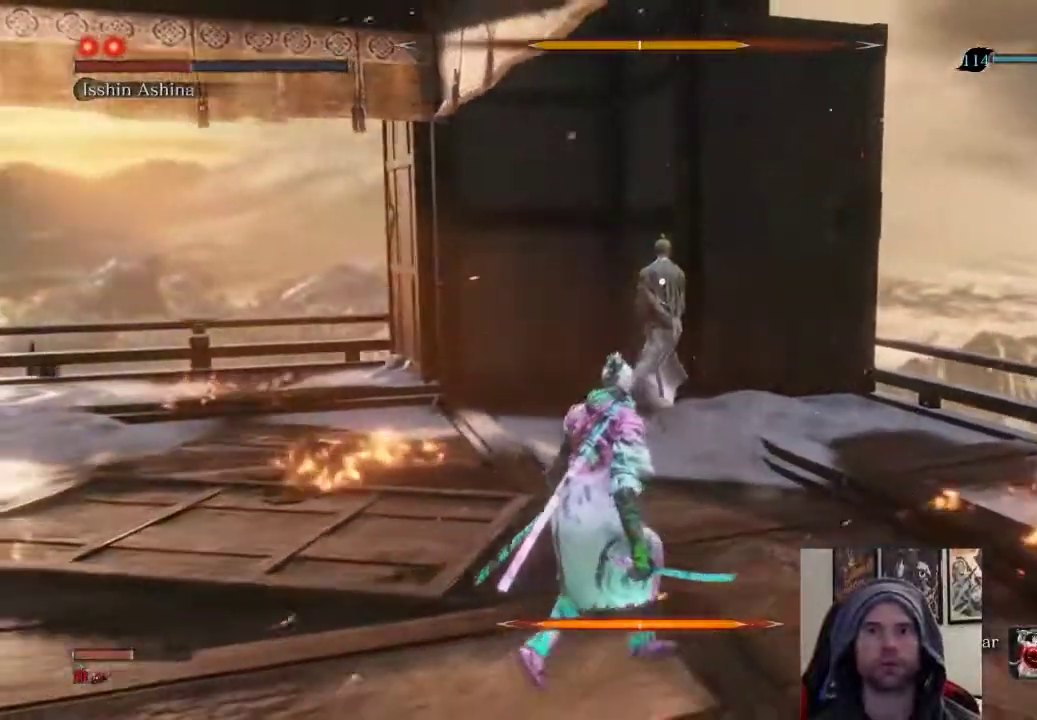
{"buttons": [], "left_stick": "down-left", "right_stick": "center", "events": []}
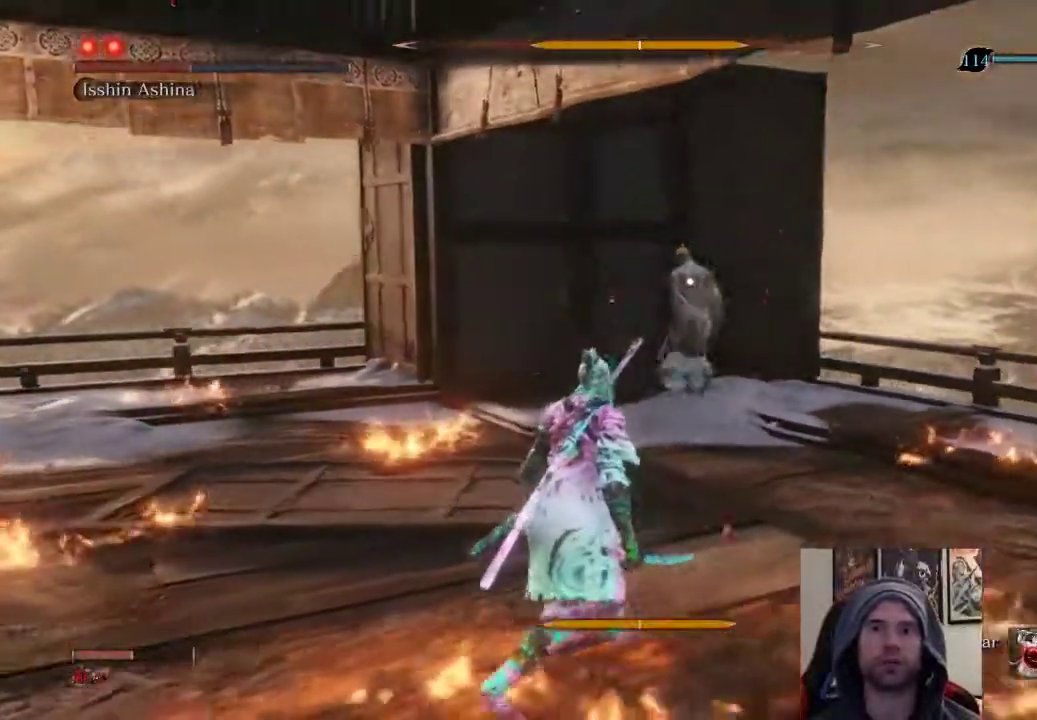
{"buttons": [], "left_stick": "down-left", "right_stick": "center", "events": []}
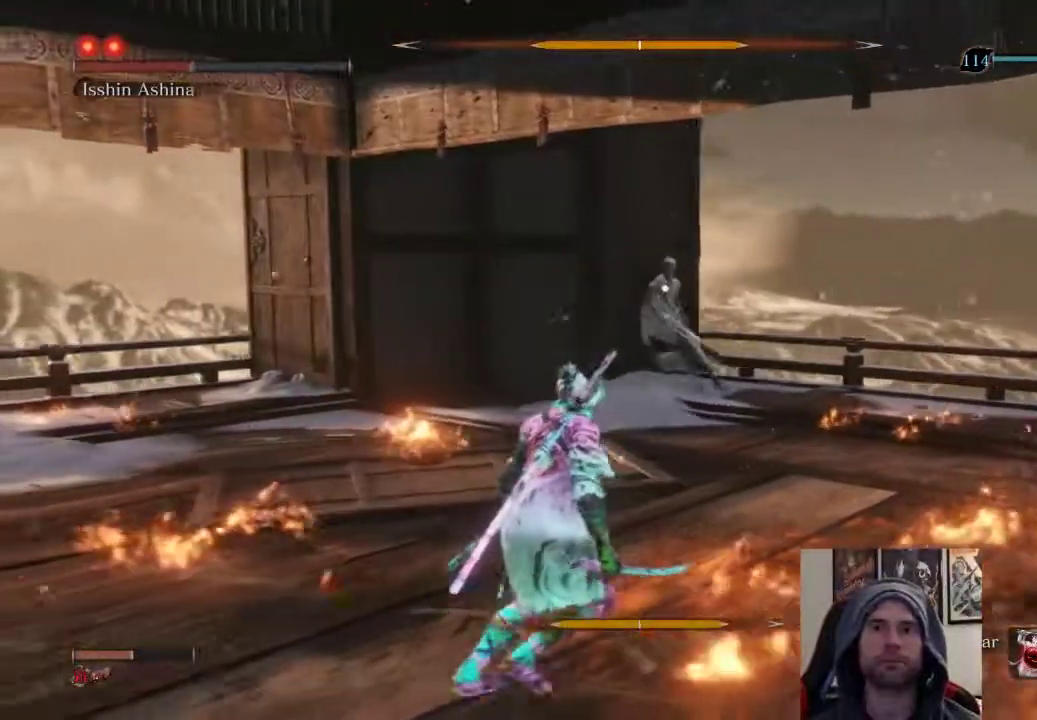
{"buttons": [], "left_stick": "up", "right_stick": "center", "events": [[33, "left_stick", "center"], [433, "left_stick", "up"]]}
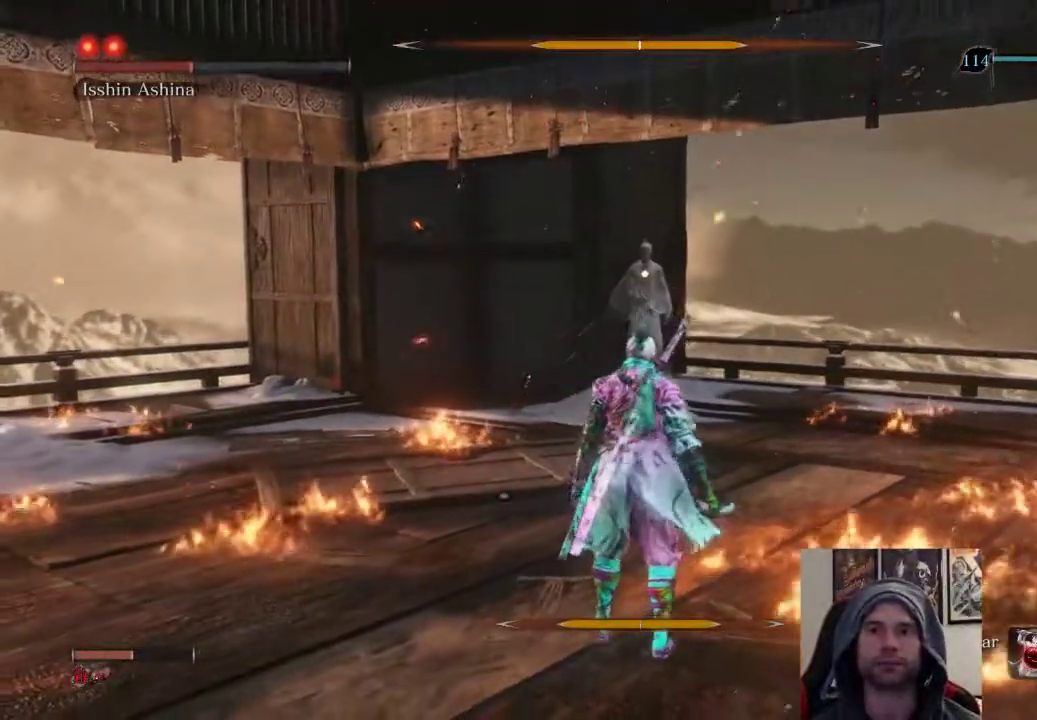
{"buttons": [], "left_stick": "center", "right_stick": "center", "events": [[500, "left_stick", "center"]]}
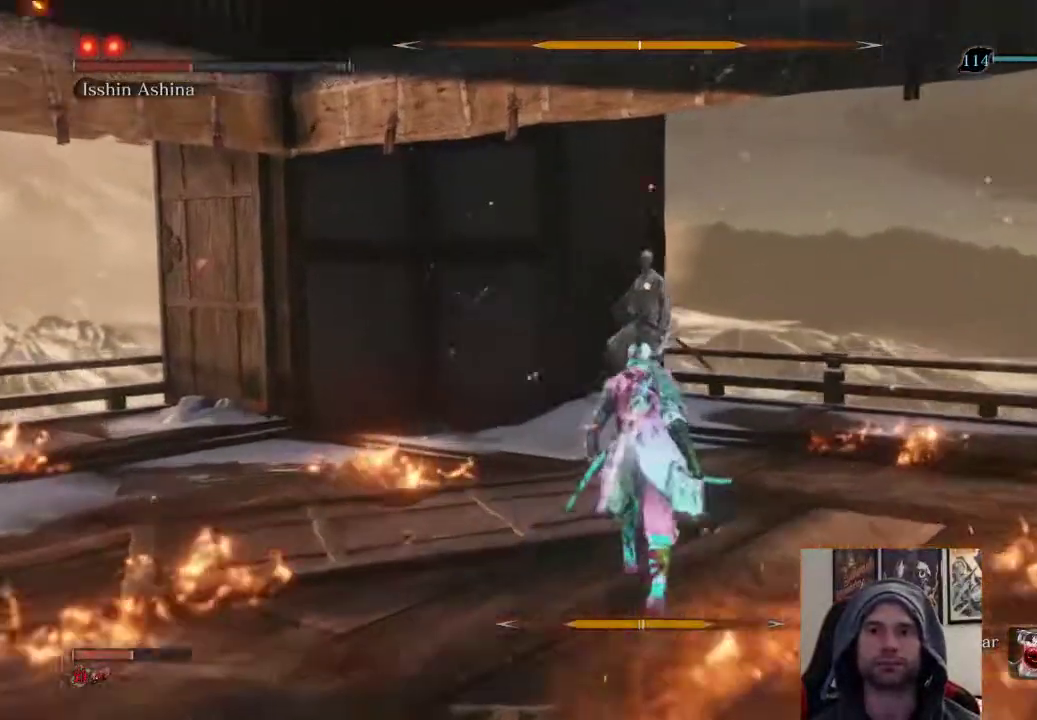
{"buttons": [], "left_stick": "center", "right_stick": "center", "events": []}
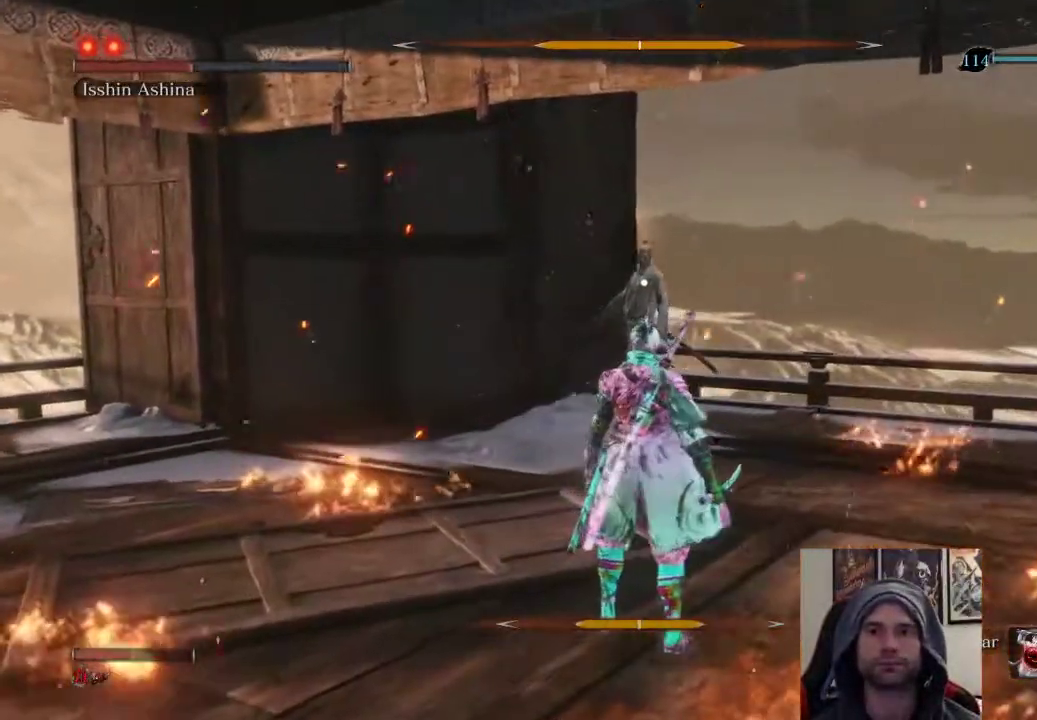
{"buttons": [], "left_stick": "down", "right_stick": "center", "events": [[400, "left_stick", "down"]]}
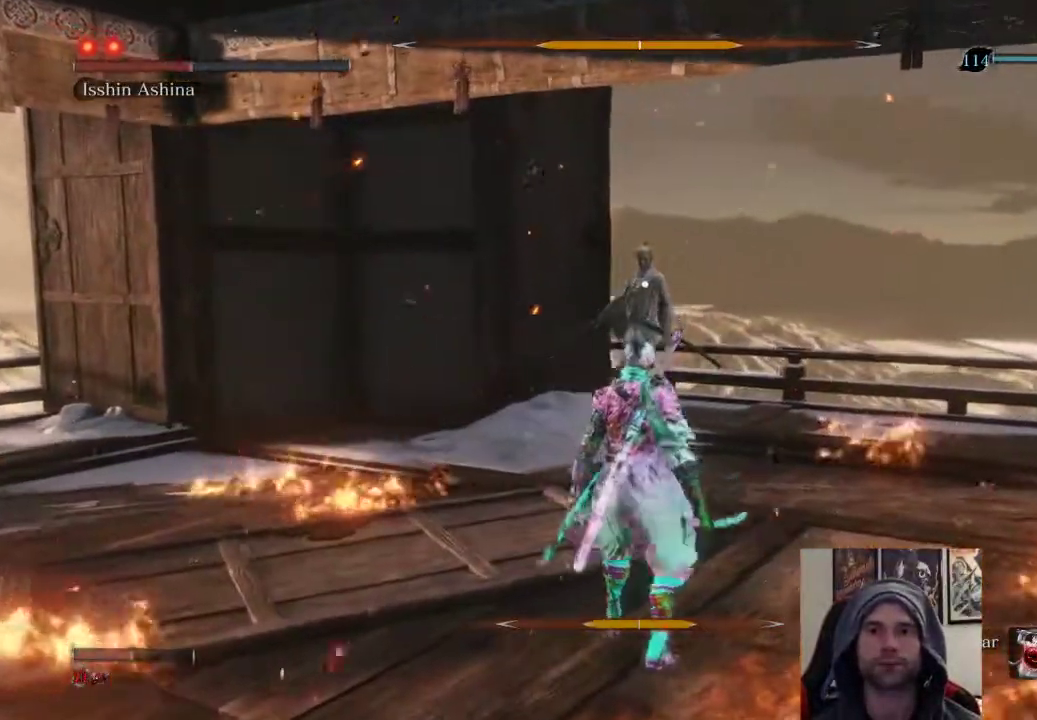
{"buttons": [], "left_stick": "down", "right_stick": "center", "events": []}
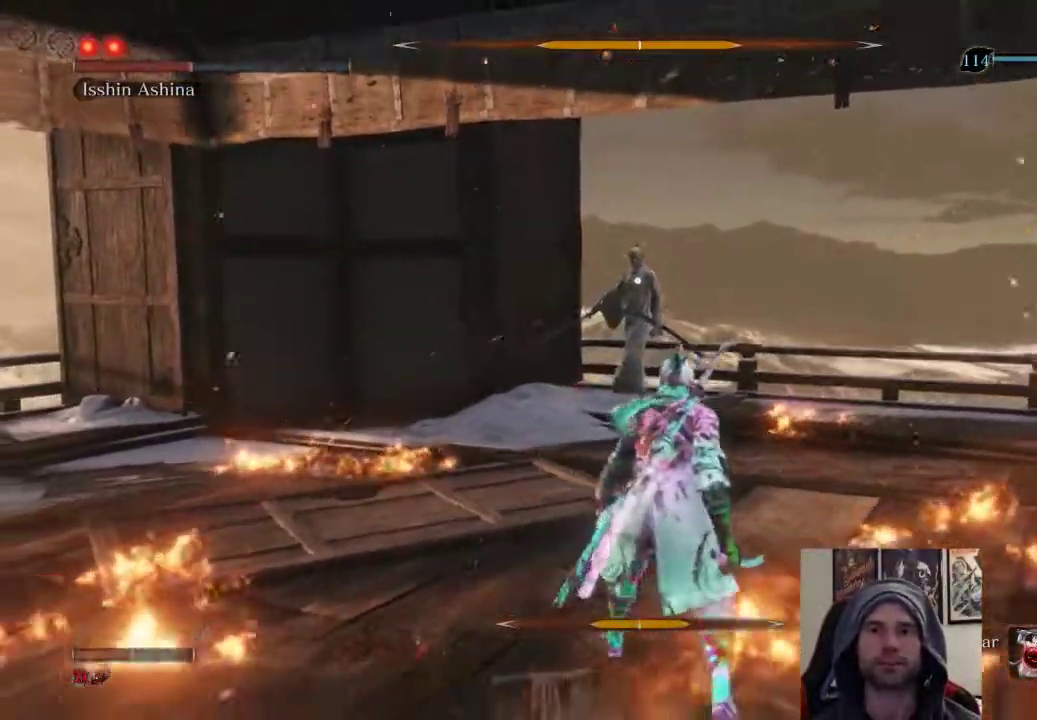
{"buttons": [], "left_stick": "up-left", "right_stick": "center", "events": [[167, "left_stick", "down-left"], [383, "left_stick", "left"], [500, "left_stick", "up-left"]]}
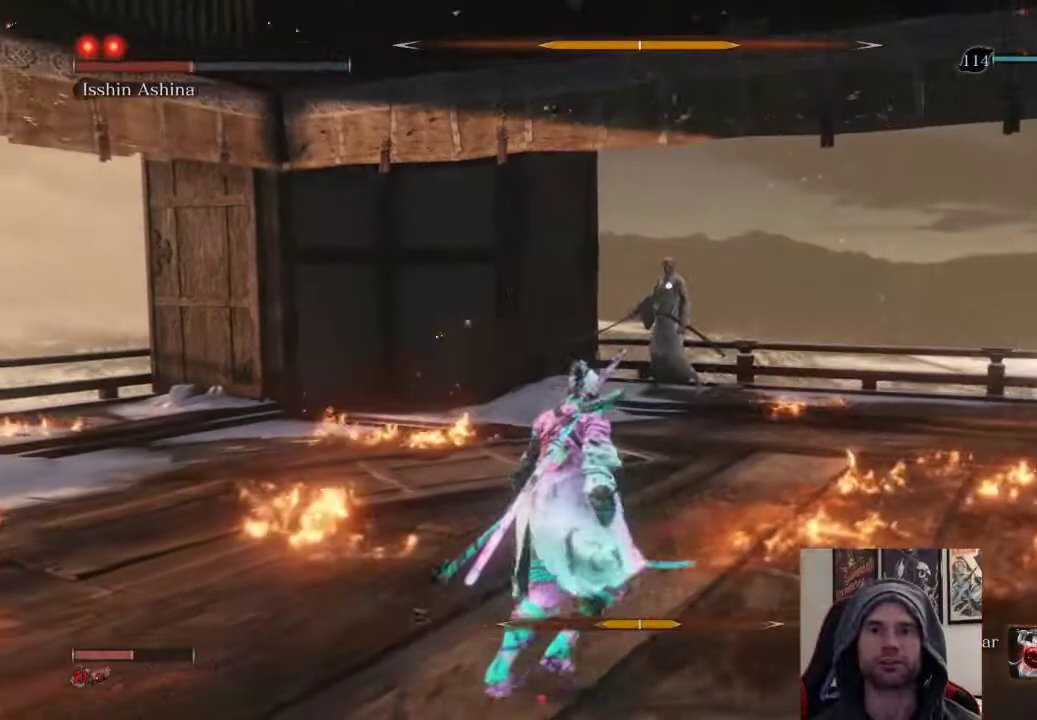
{"buttons": [], "left_stick": "up", "right_stick": "center", "events": [[117, "left_stick", "up"]]}
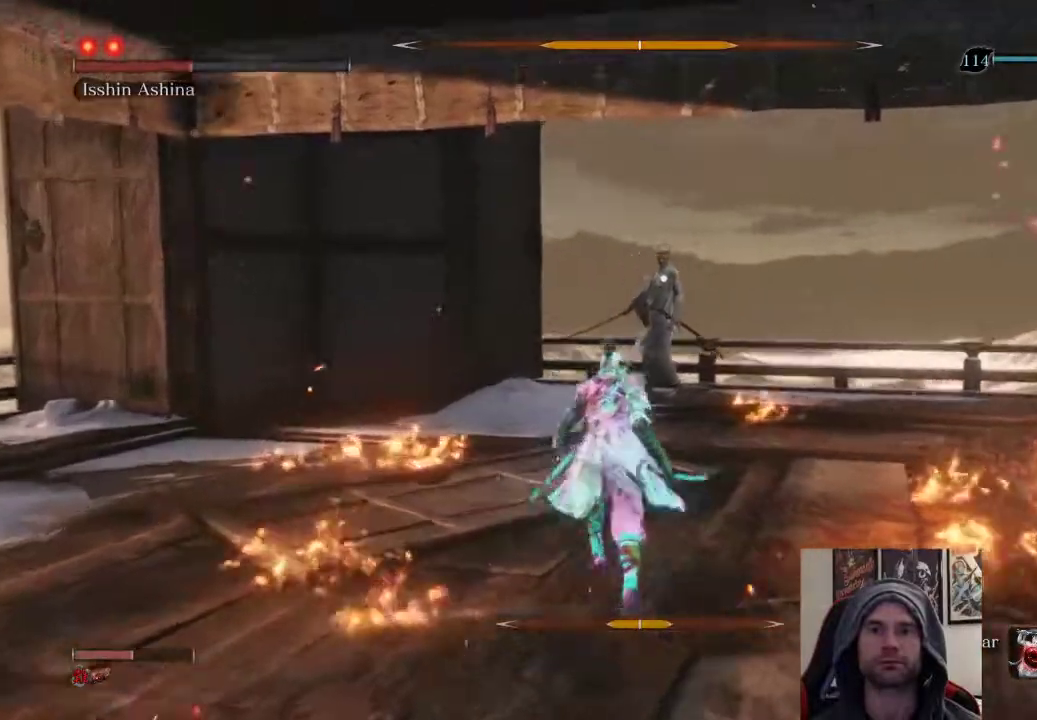
{"buttons": [], "left_stick": "up", "right_stick": "center", "events": []}
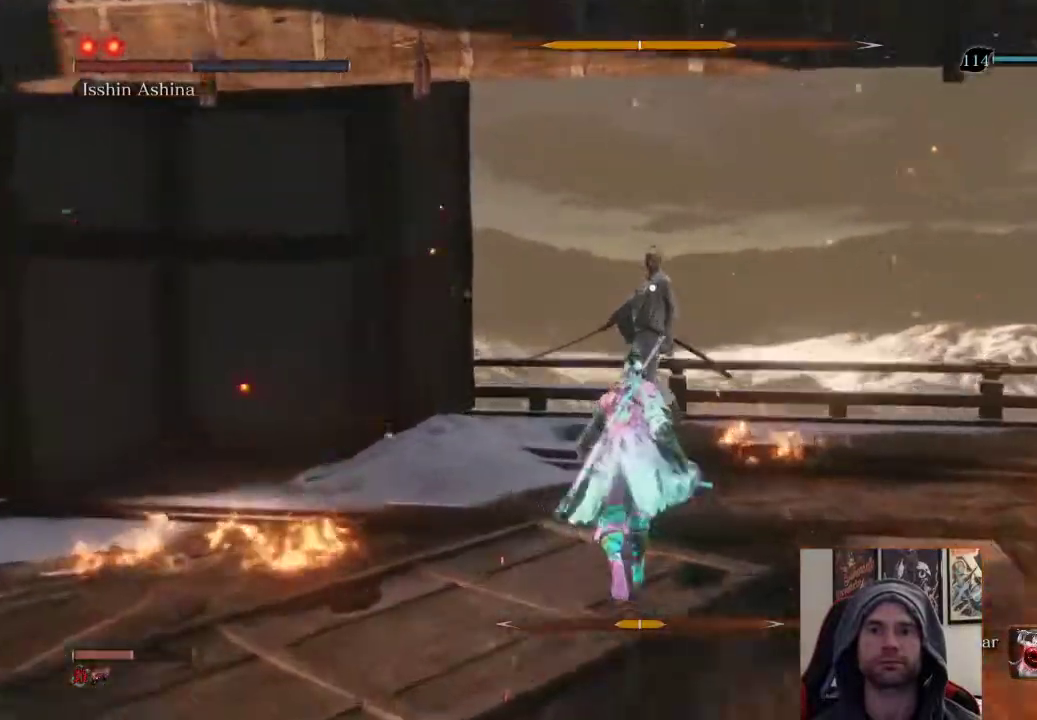
{"buttons": [], "left_stick": "center", "right_stick": "center", "events": [[217, "left_stick", "up-right"], [367, "left_stick", "center"]]}
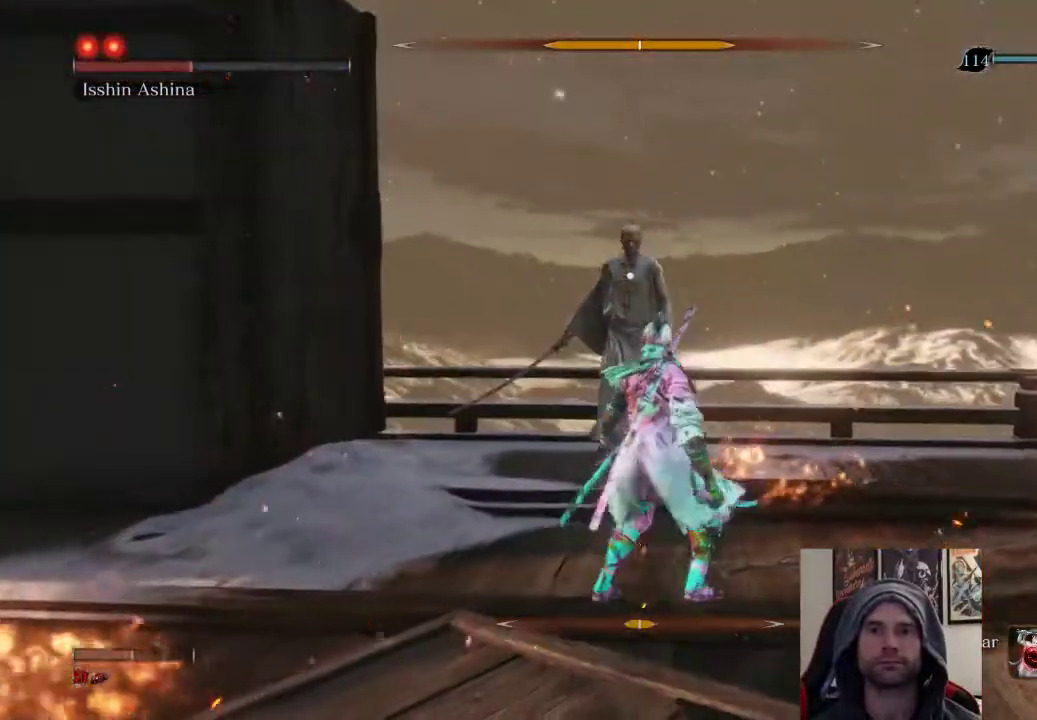
{"buttons": [], "left_stick": "up-left", "right_stick": "center", "events": [[500, "left_stick", "up-left"]]}
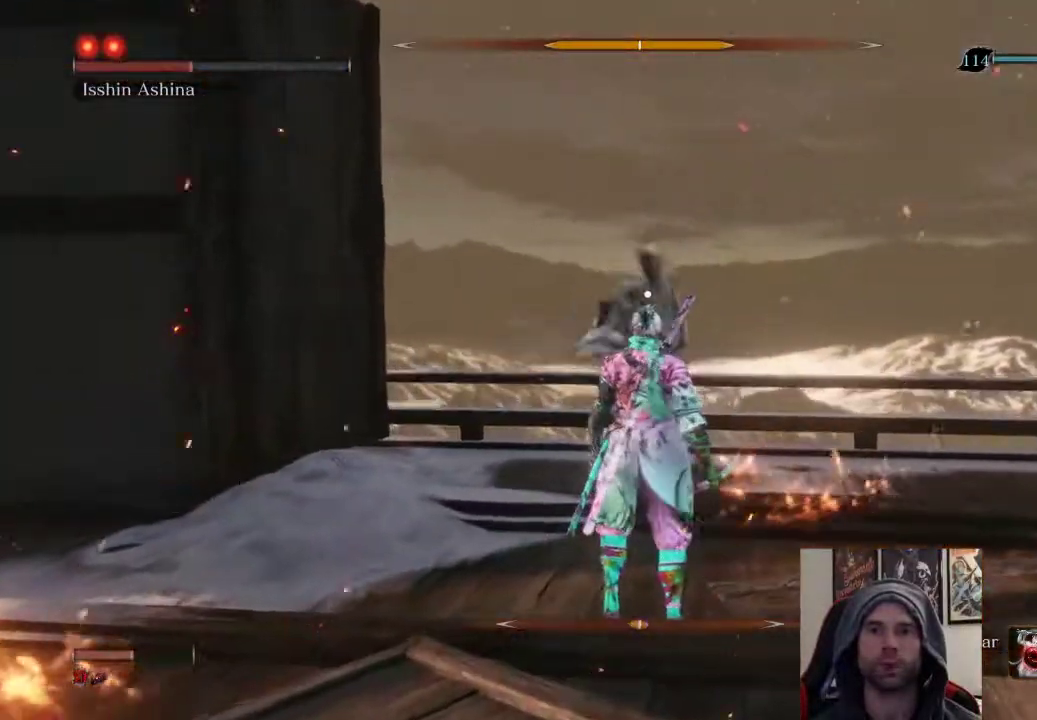
{"buttons": ["L1"], "left_stick": "center", "right_stick": "center", "events": [[133, "left_stick", "center"], [483, "L1", "down"]]}
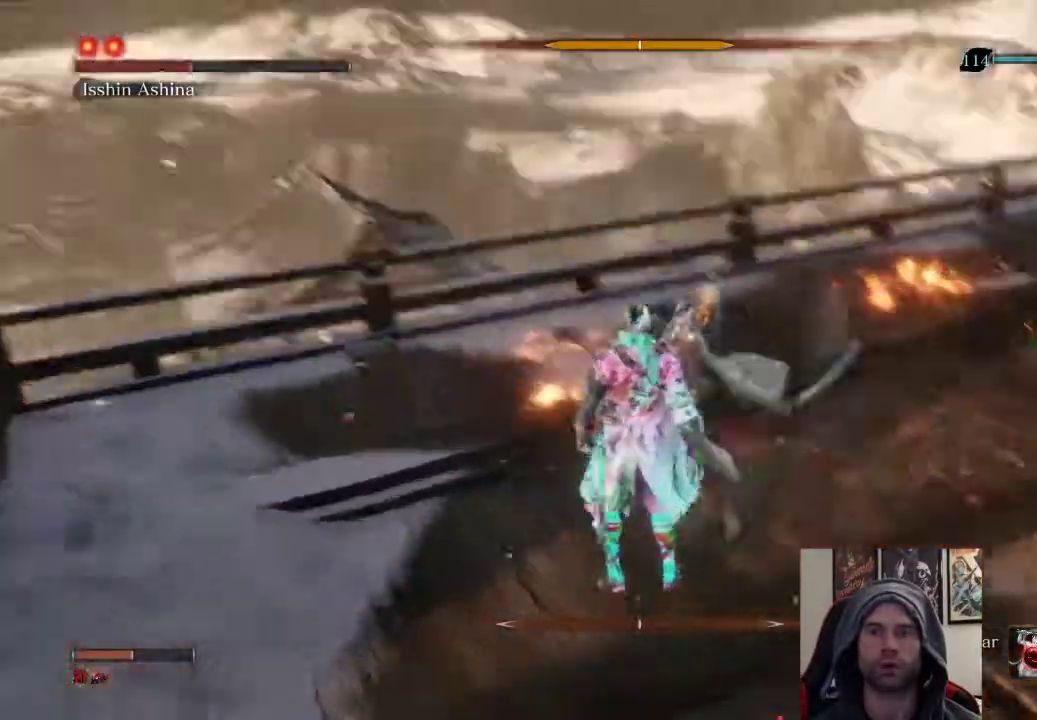
{"buttons": [], "left_stick": "center", "right_stick": "center", "events": [[183, "L1", "up"]]}
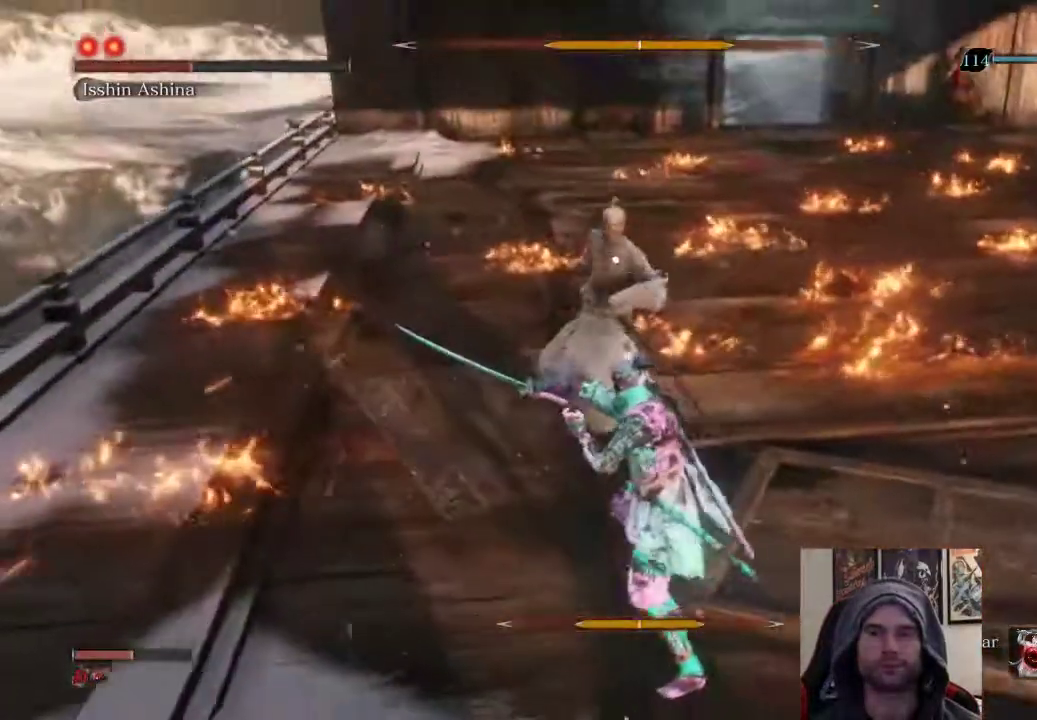
{"buttons": ["L1"], "left_stick": "center", "right_stick": "center", "events": [[400, "L1", "down"]]}
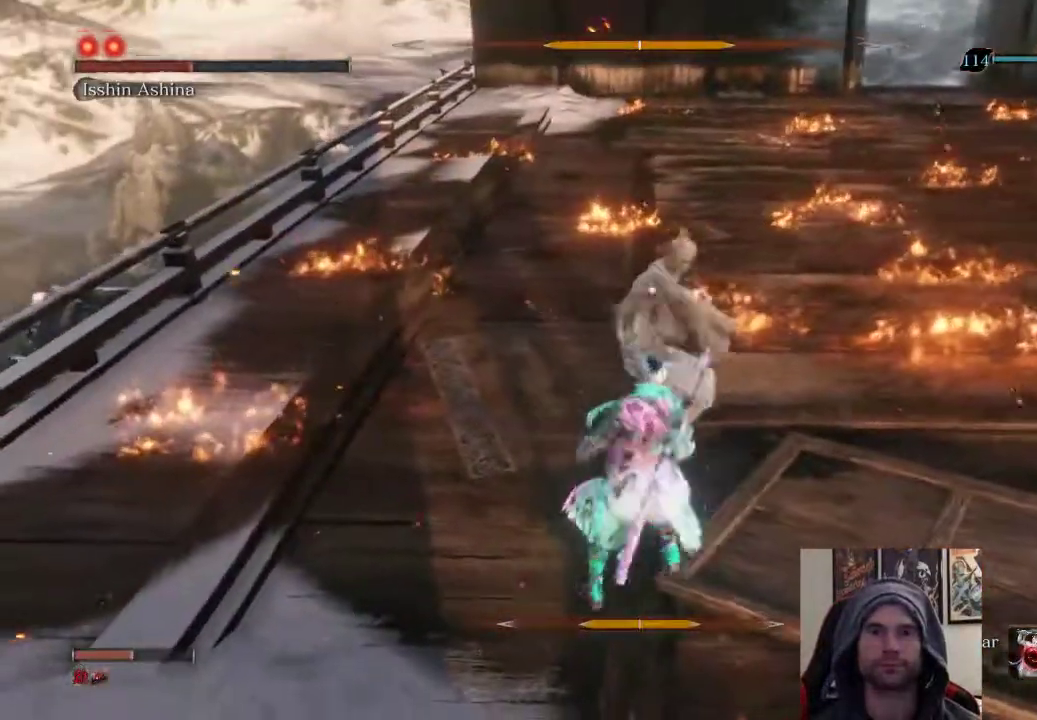
{"buttons": [], "left_stick": "up", "right_stick": "center", "events": [[100, "L1", "up"], [250, "left_stick", "up"], [350, "R1", "down"], [500, "R1", "up"]]}
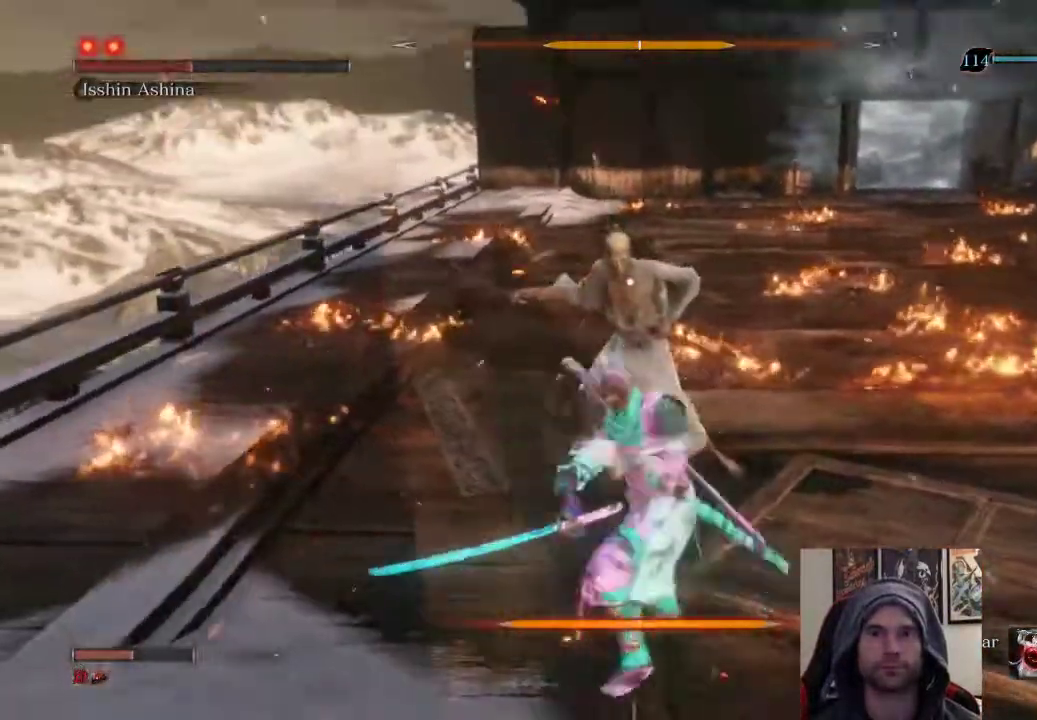
{"buttons": [], "left_stick": "up", "right_stick": "center", "events": [[333, "R1", "down"], [433, "R1", "up"]]}
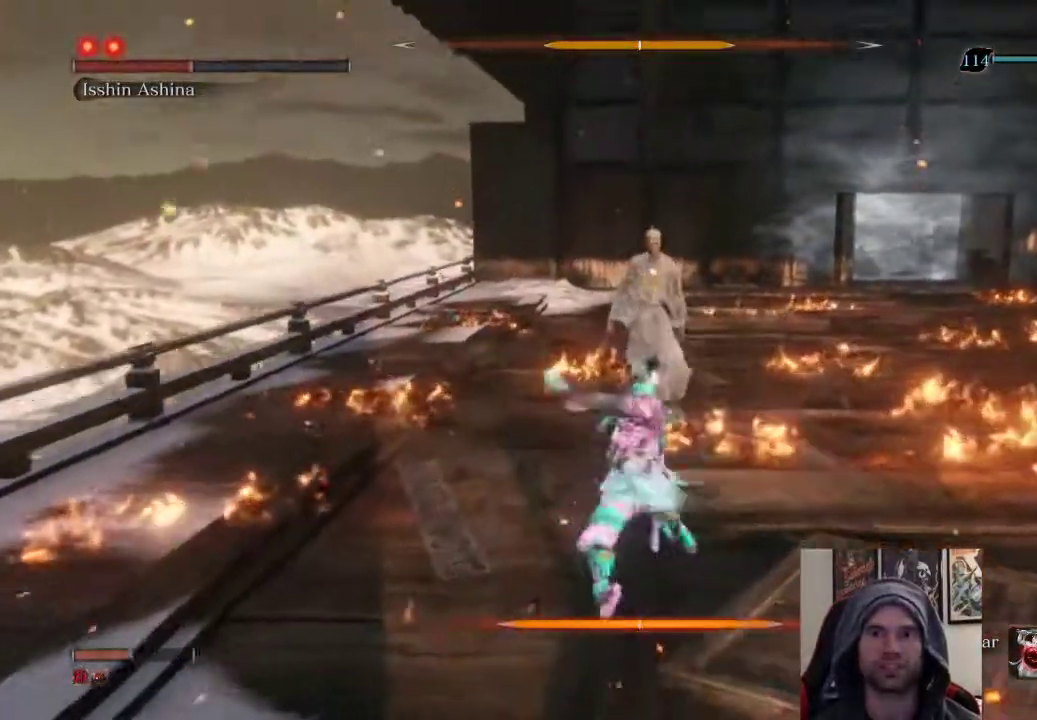
{"buttons": ["CIRCLE"], "left_stick": "up", "right_stick": "center", "events": [[450, "CIRCLE", "down"]]}